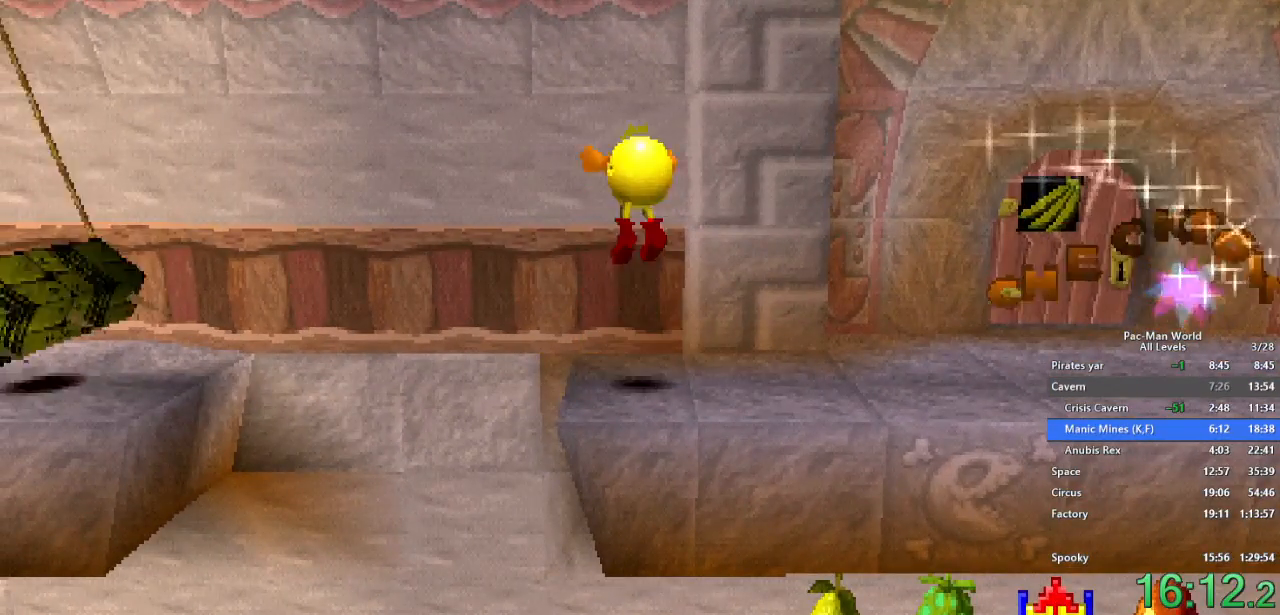
Gameplay with a controller (Xbox layout); each line is a JSON object with the inputs held at the frame after it (dt_ms = milliseconds from this image to that frame). "events" lists button and stick changes between this image and that frame as [ms after this image, input, new state], when the widget could be followed in between. Not read: HOME L1 L2 L3 R2 R3.
{"dt_ms": 500, "buttons": [], "left_stick": "left", "right_stick": "center", "events": [[167, "A", "down"], [300, "A", "up"], [417, "left_stick", "left"]]}
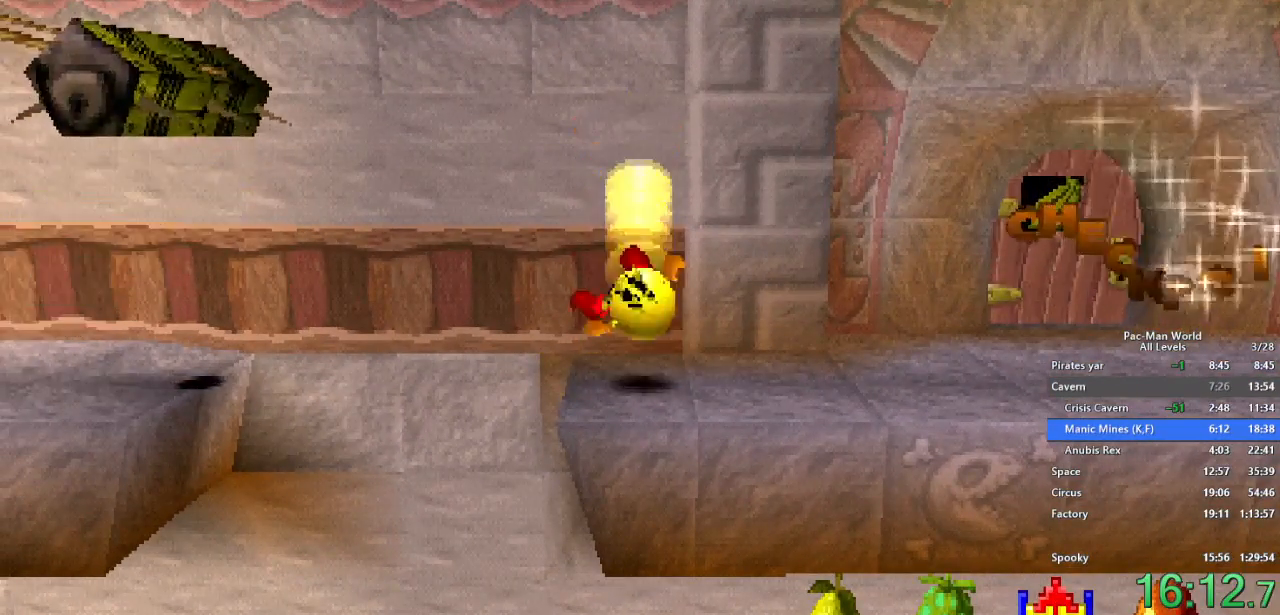
{"dt_ms": 500, "buttons": [], "left_stick": "left", "right_stick": "center", "events": [[33, "left_stick", "down-left"], [167, "left_stick", "left"]]}
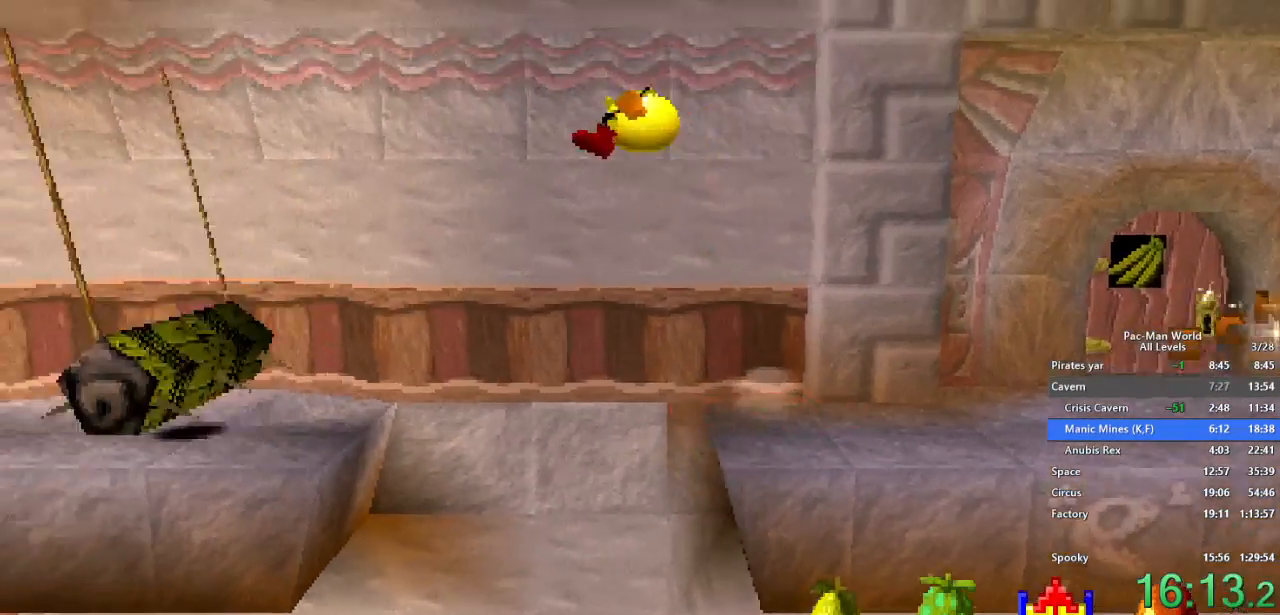
{"dt_ms": 1000, "buttons": [], "left_stick": "center", "right_stick": "center"}
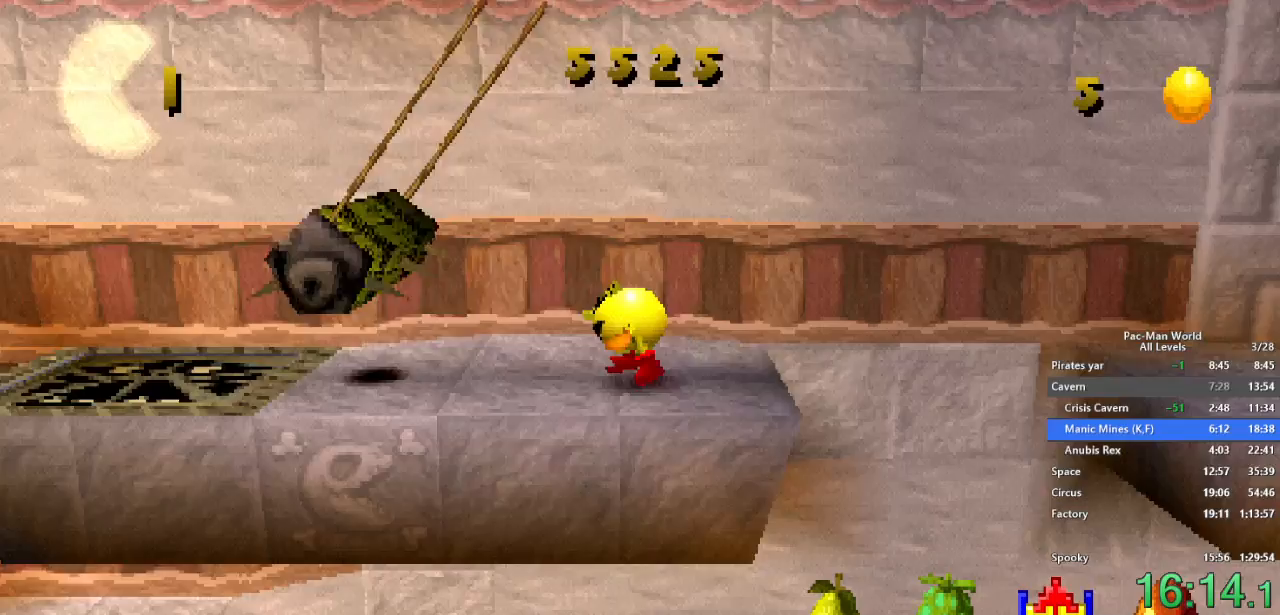
{"dt_ms": 500, "buttons": [], "left_stick": "center", "right_stick": "center", "events": []}
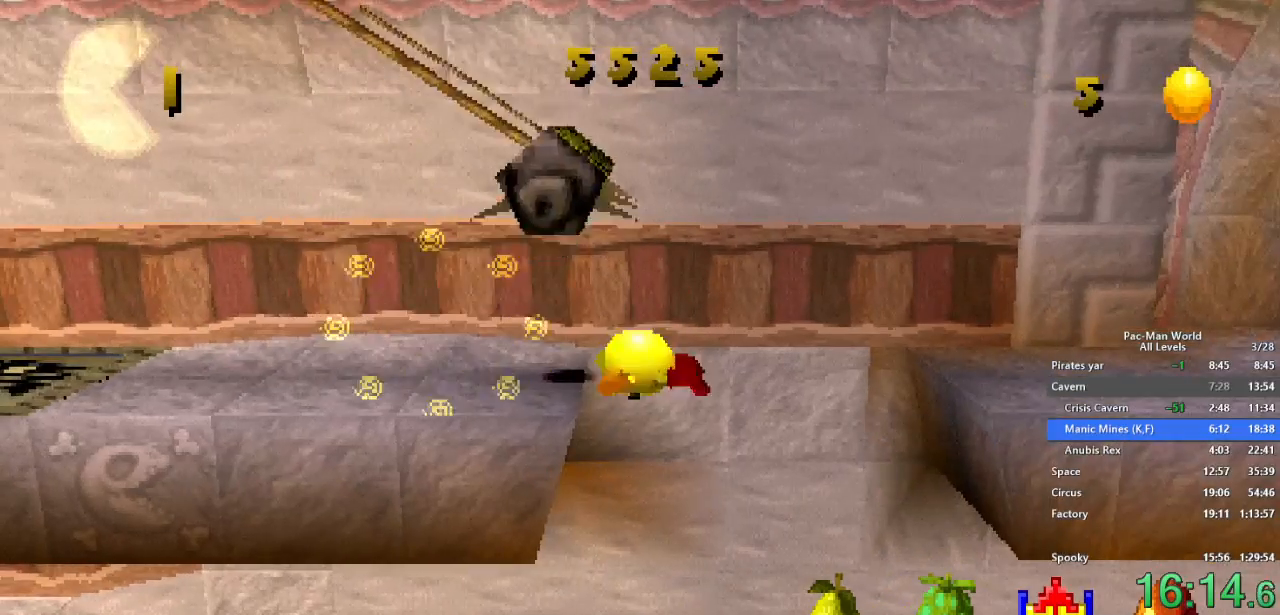
{"dt_ms": 500, "buttons": [], "left_stick": "center", "right_stick": "center", "events": []}
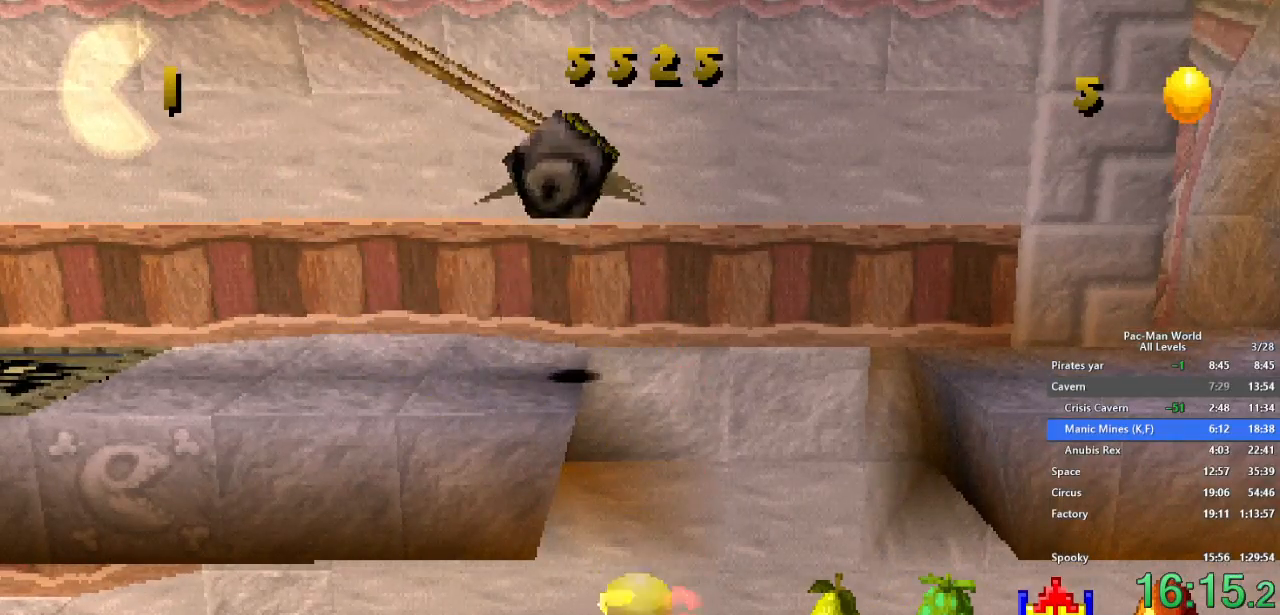
{"dt_ms": 500, "buttons": [], "left_stick": "center", "right_stick": "center", "events": []}
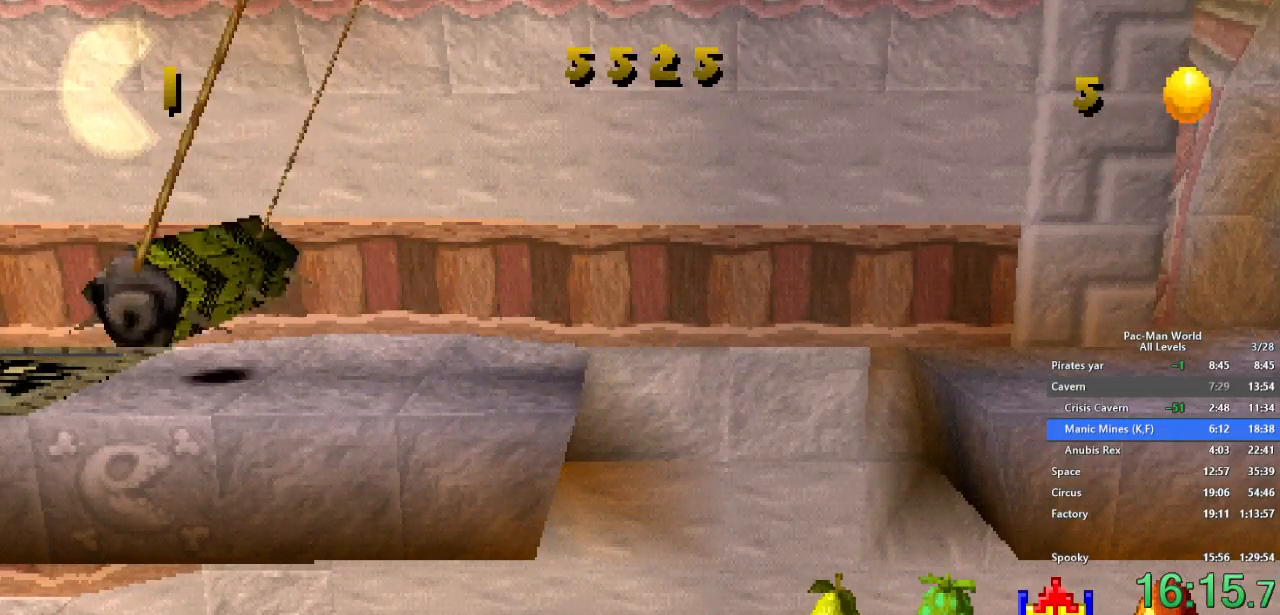
{"dt_ms": 500, "buttons": [], "left_stick": "center", "right_stick": "center", "events": []}
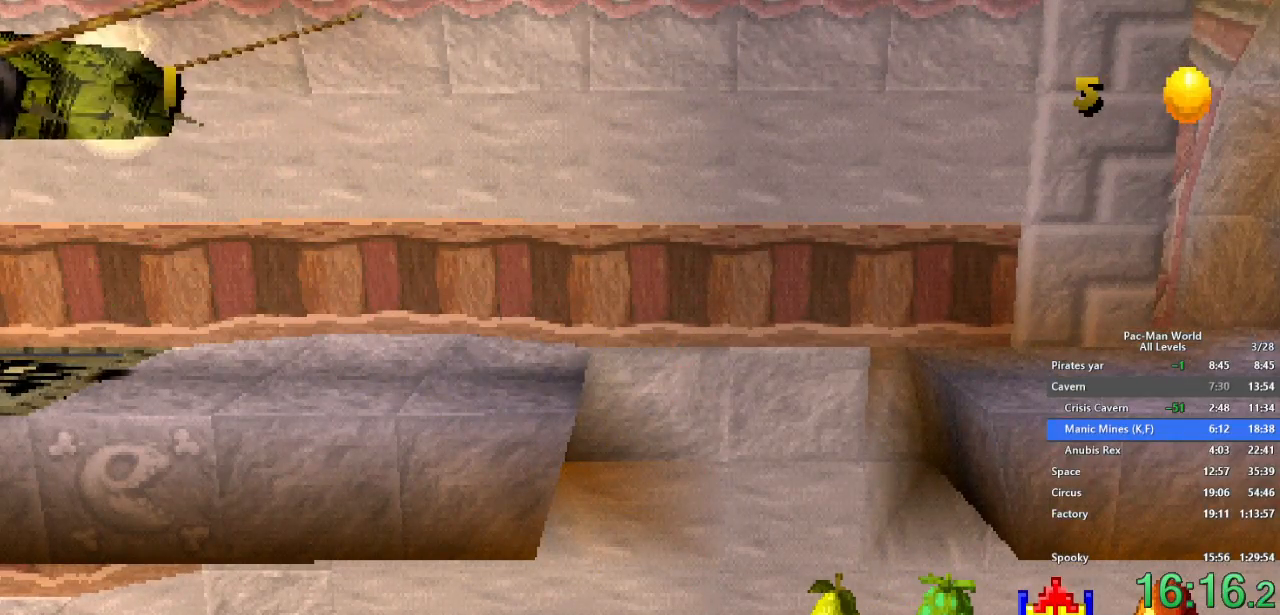
{"dt_ms": 500, "buttons": [], "left_stick": "center", "right_stick": "center", "events": []}
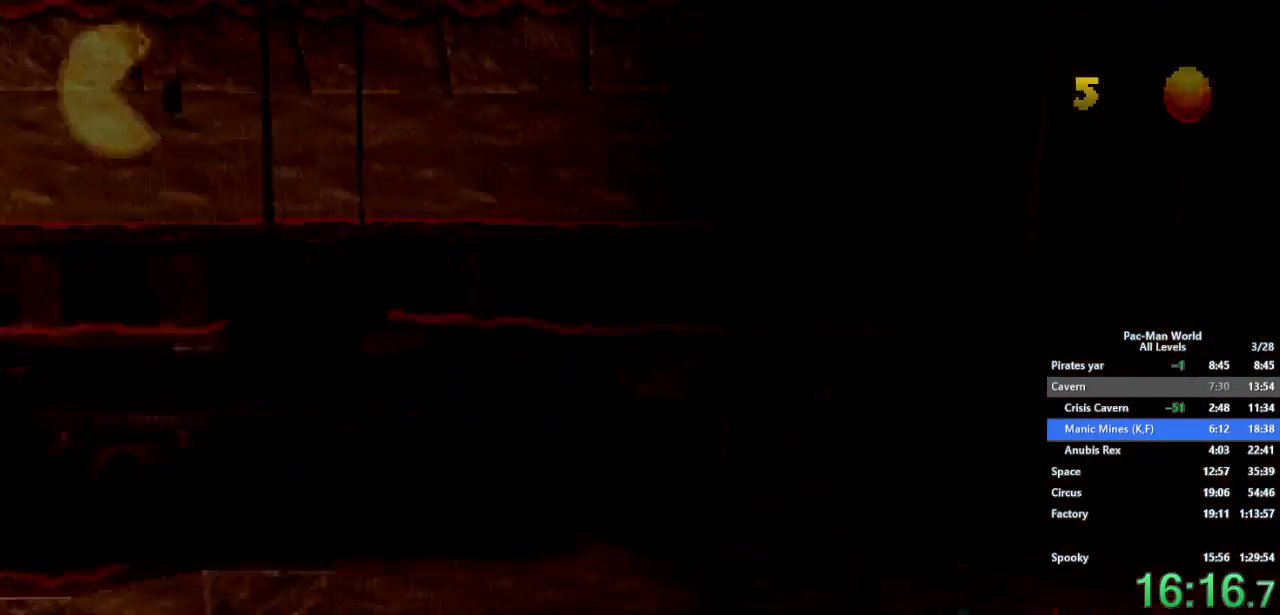
{"dt_ms": 500, "buttons": [], "left_stick": "center", "right_stick": "center", "events": []}
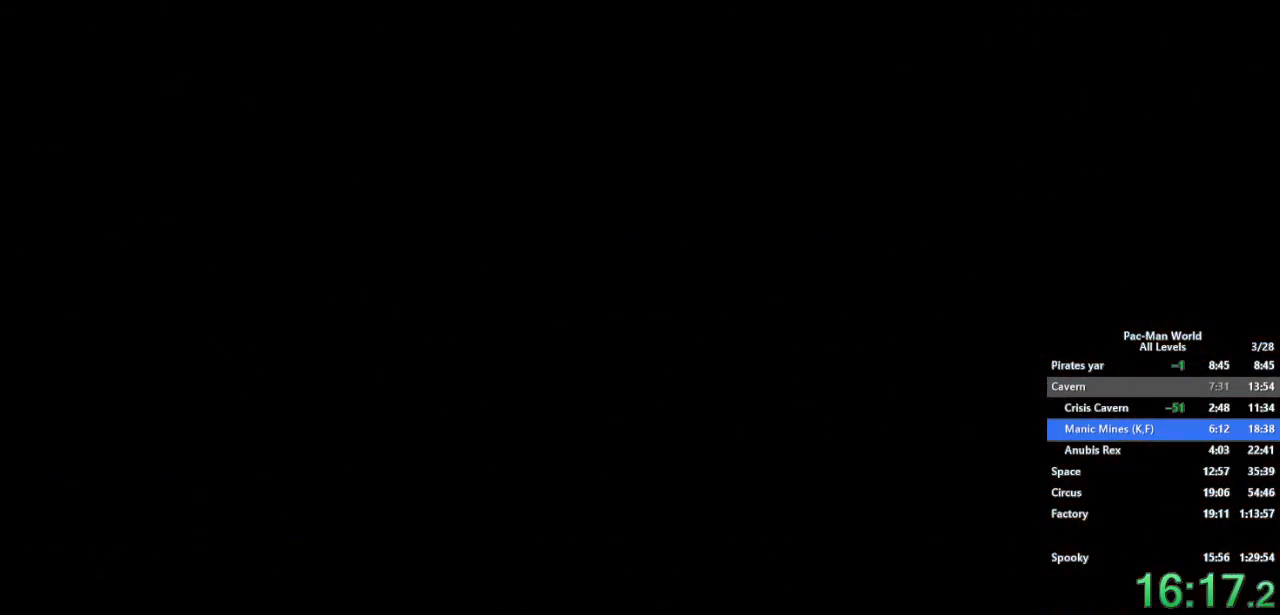
{"dt_ms": 500, "buttons": [], "left_stick": "center", "right_stick": "center", "events": []}
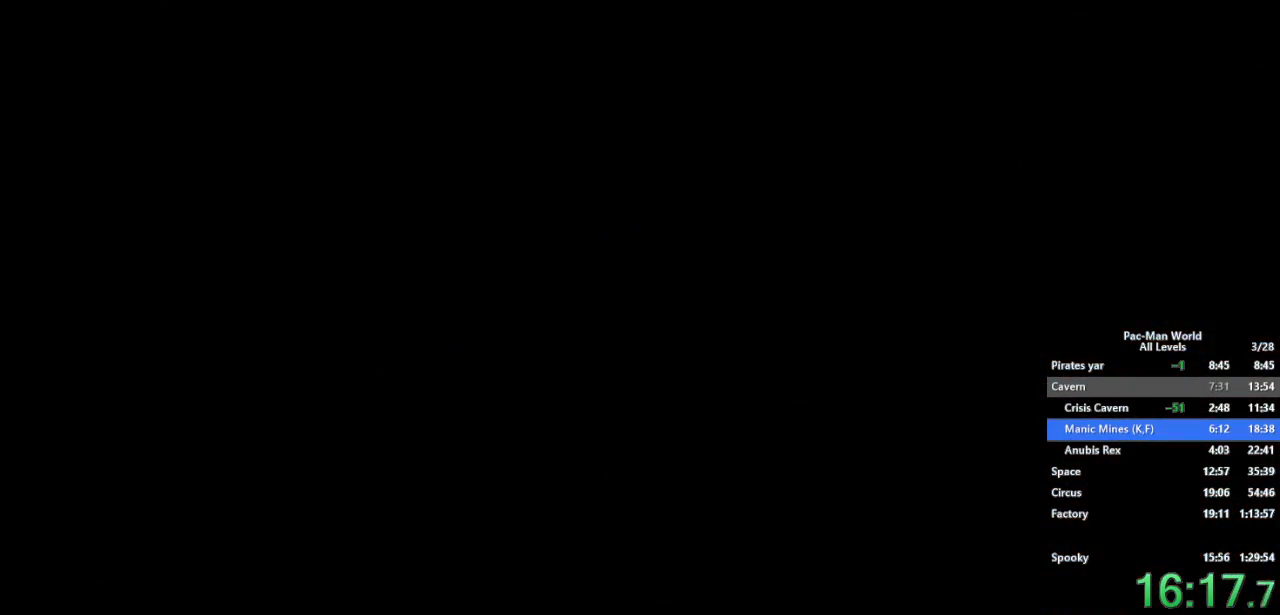
{"dt_ms": 500, "buttons": [], "left_stick": "left", "right_stick": "center", "events": [[133, "left_stick", "left"]]}
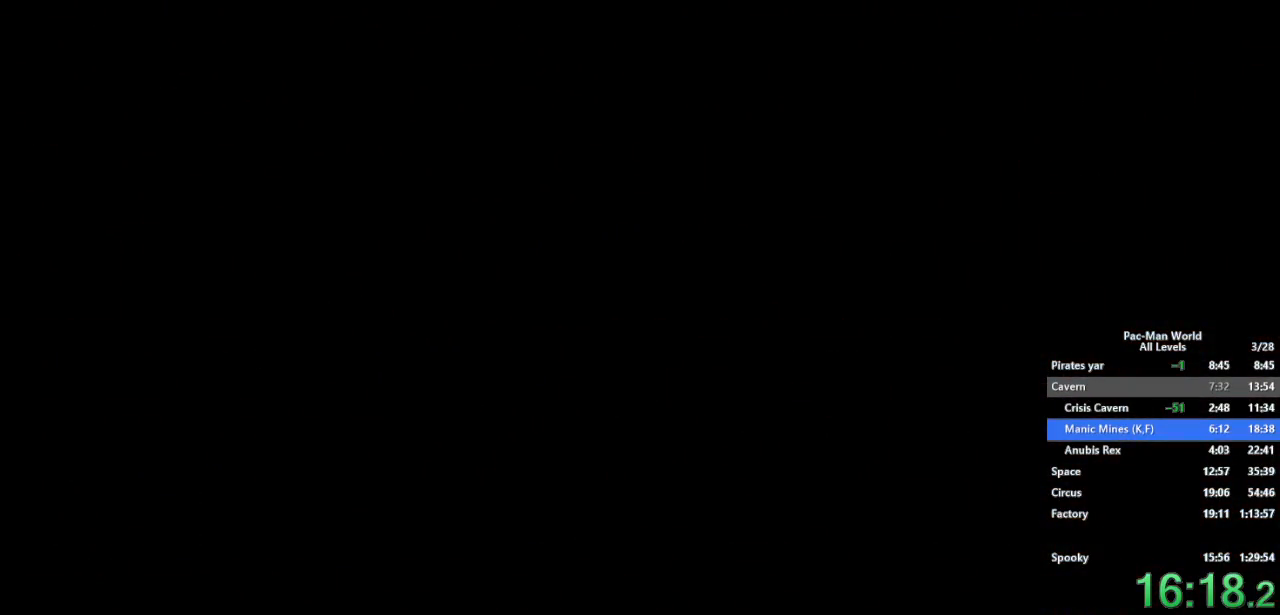
{"dt_ms": 500, "buttons": [], "left_stick": "left", "right_stick": "center", "events": [[67, "left_stick", "up-left"], [167, "left_stick", "left"]]}
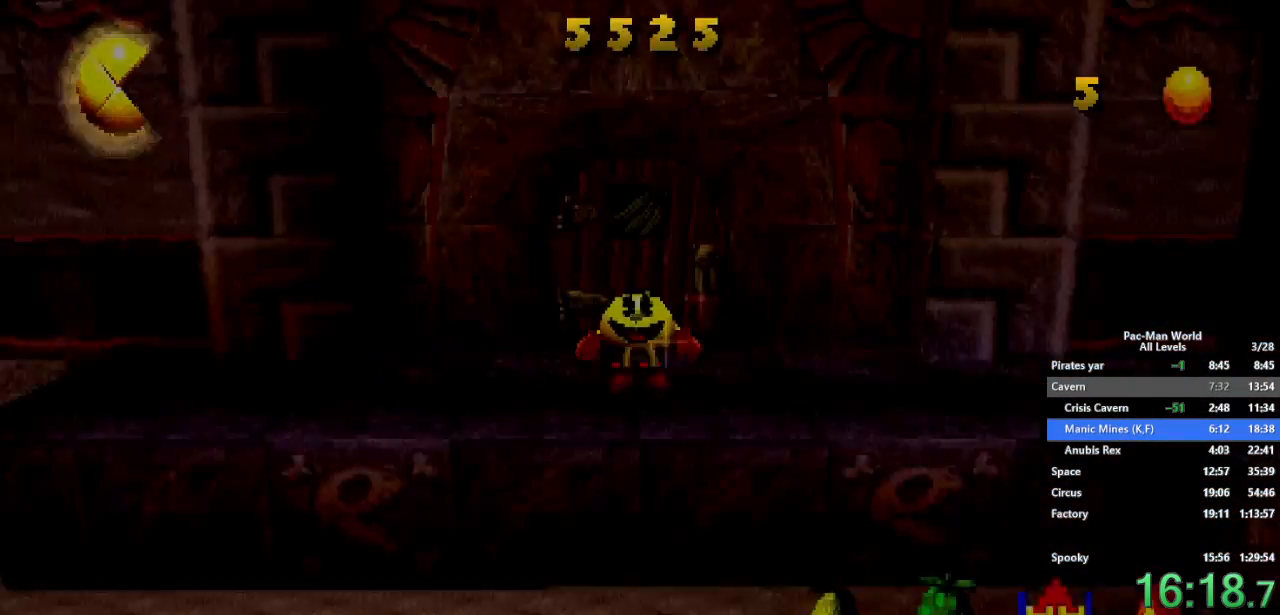
{"dt_ms": 500, "buttons": [], "left_stick": "left", "right_stick": "center", "events": []}
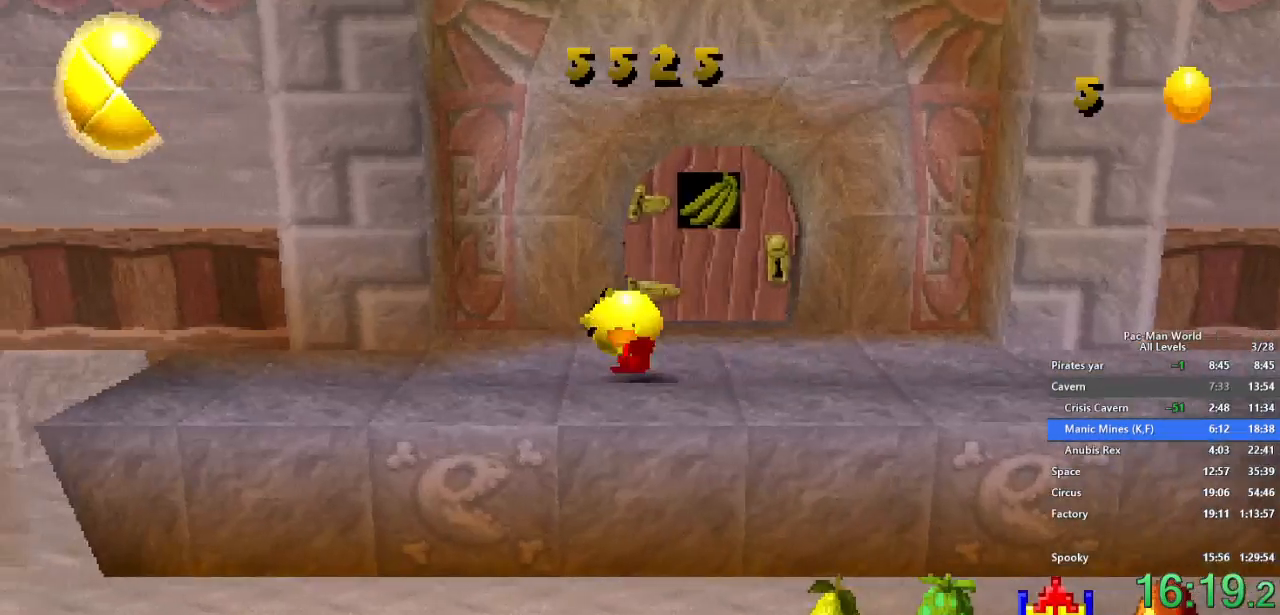
{"dt_ms": 500, "buttons": [], "left_stick": "left", "right_stick": "center", "events": []}
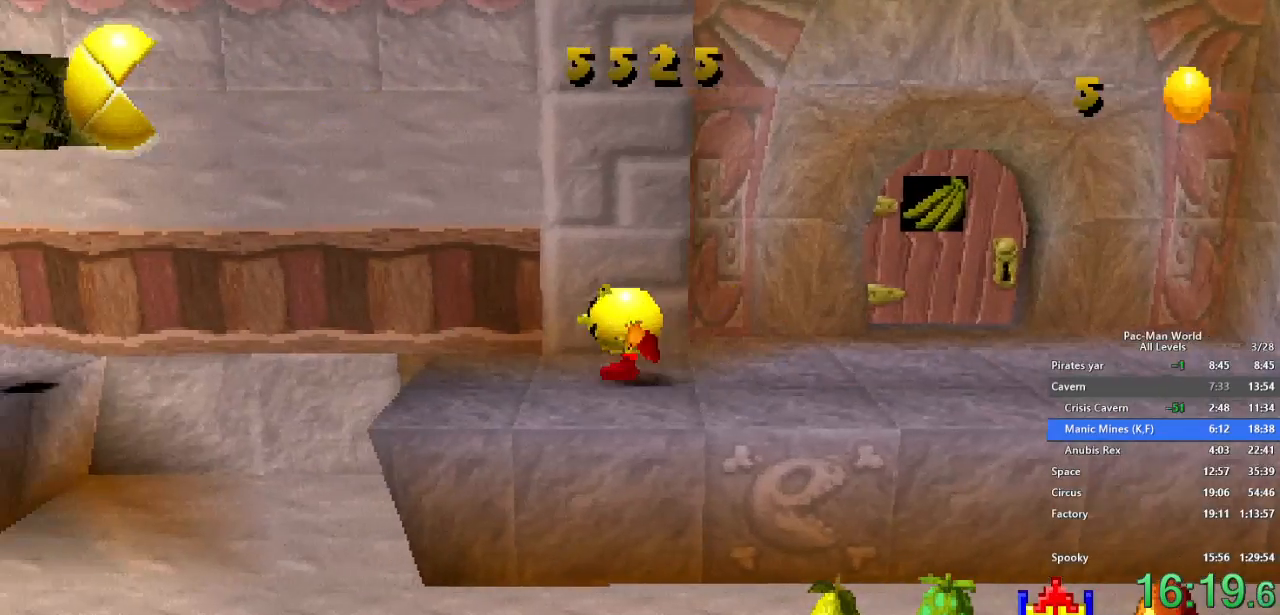
{"dt_ms": 500, "buttons": [], "left_stick": "left", "right_stick": "center", "events": [[83, "left_stick", "center"], [467, "left_stick", "left"]]}
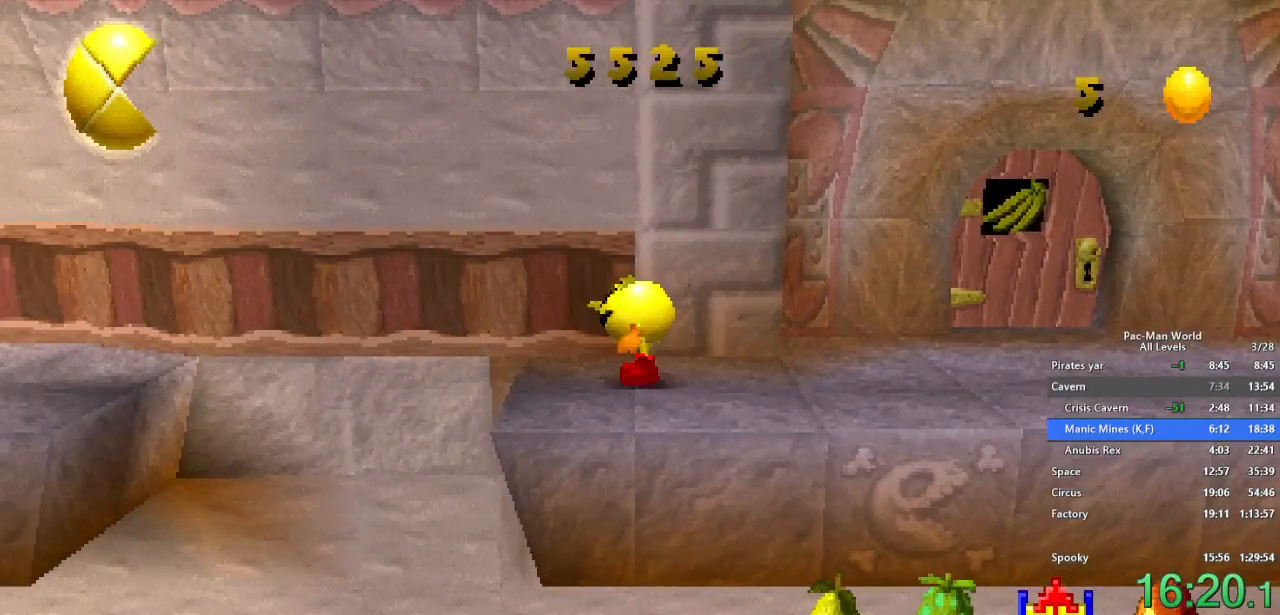
{"dt_ms": 500, "buttons": [], "left_stick": "center", "right_stick": "center", "events": [[133, "left_stick", "center"]]}
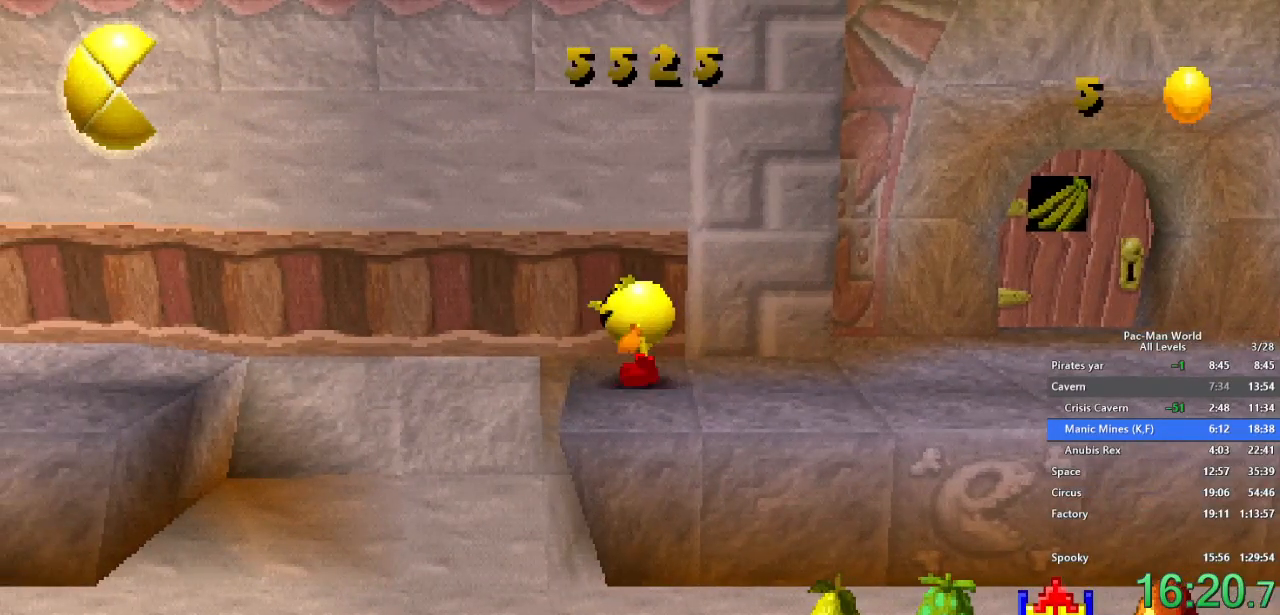
{"dt_ms": 500, "buttons": [], "left_stick": "center", "right_stick": "center", "events": [[267, "A", "down"], [483, "A", "up"]]}
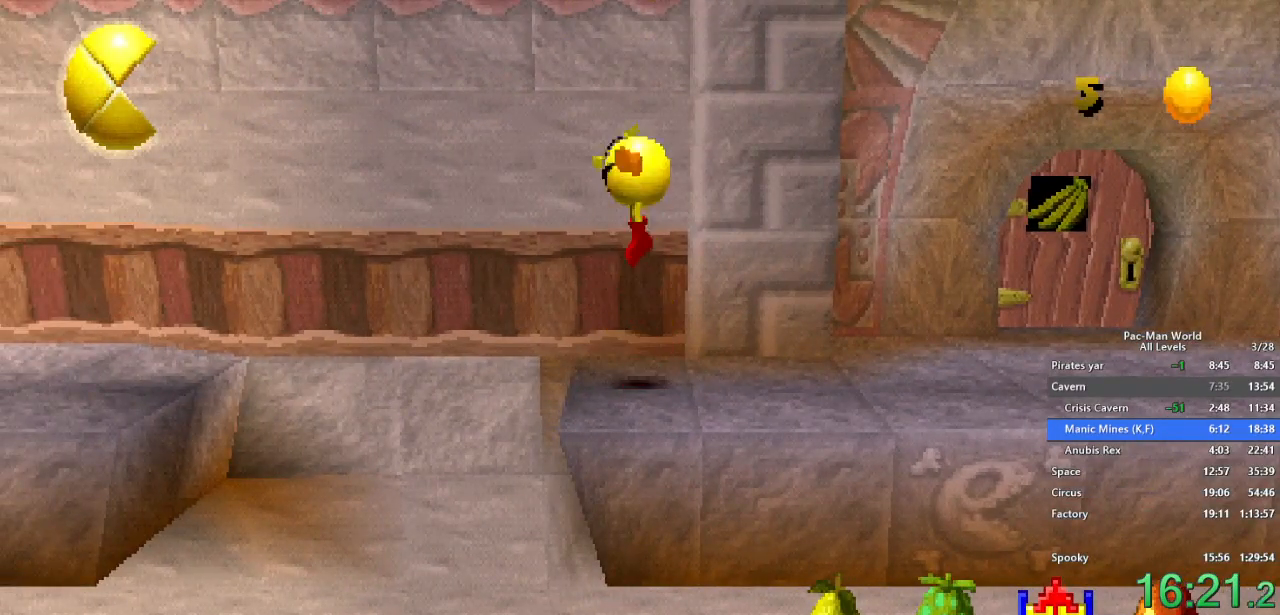
{"dt_ms": 500, "buttons": [], "left_stick": "center", "right_stick": "center", "events": [[133, "A", "down"], [283, "A", "up"]]}
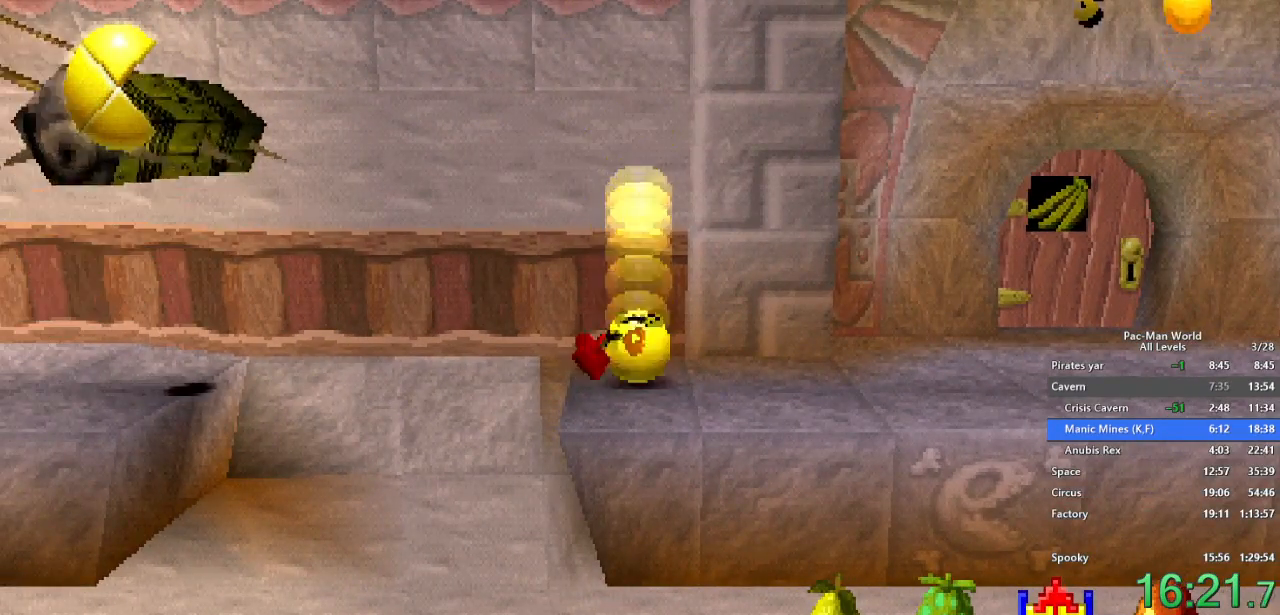
{"dt_ms": 500, "buttons": [], "left_stick": "left", "right_stick": "center", "events": [[17, "left_stick", "left"], [83, "left_stick", "up-left"], [250, "left_stick", "down-left"], [367, "left_stick", "left"]]}
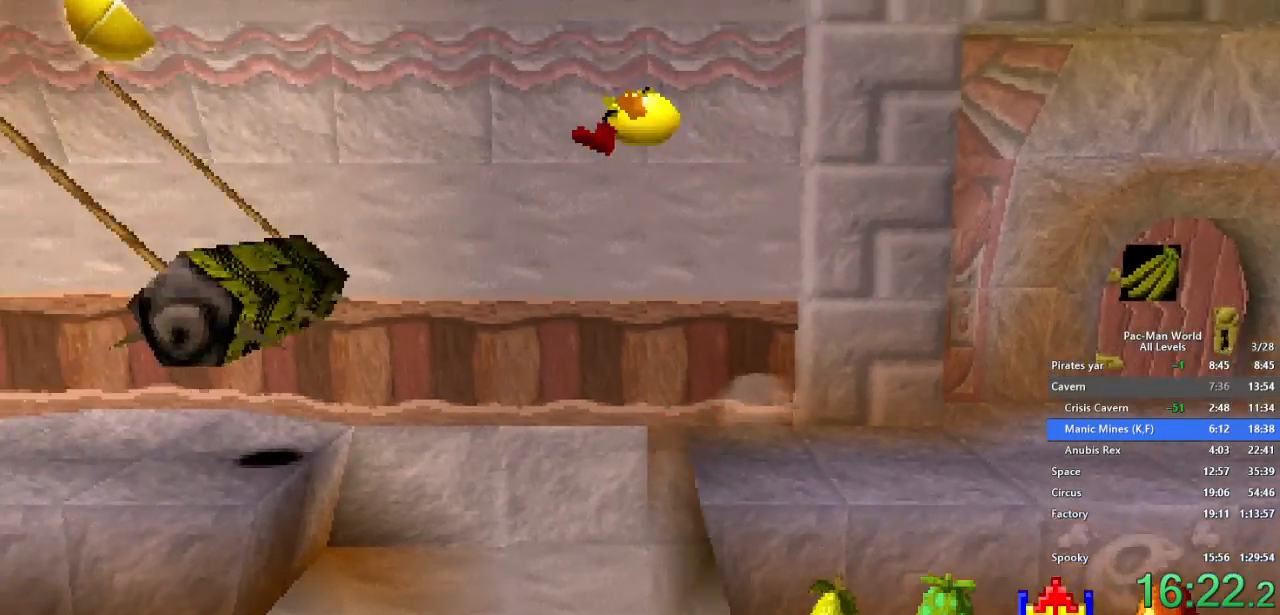
{"dt_ms": 500, "buttons": [], "left_stick": "left", "right_stick": "center", "events": [[317, "A", "down"], [467, "A", "up"]]}